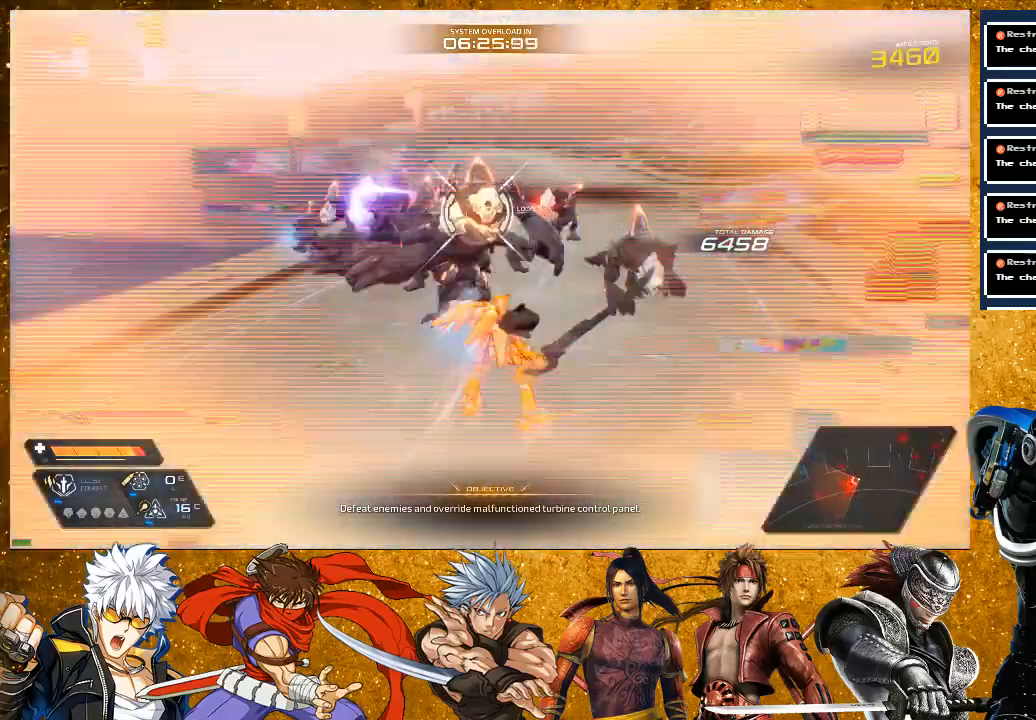
Gameplay with a controller (PlayStation layout); each line is a JSON object with the inputs held at the frame after it. "events" lists button and stick changes between this image and that frame as [ms after this image, input, new state], when the widget could be followed in between. Not read: L3.
{"buttons": [], "left_stick": "up", "right_stick": "center", "events": [[33, "SQUARE", "up"], [150, "SQUARE", "down"], [267, "SQUARE", "up"], [417, "SQUARE", "down"], [500, "SQUARE", "up"]]}
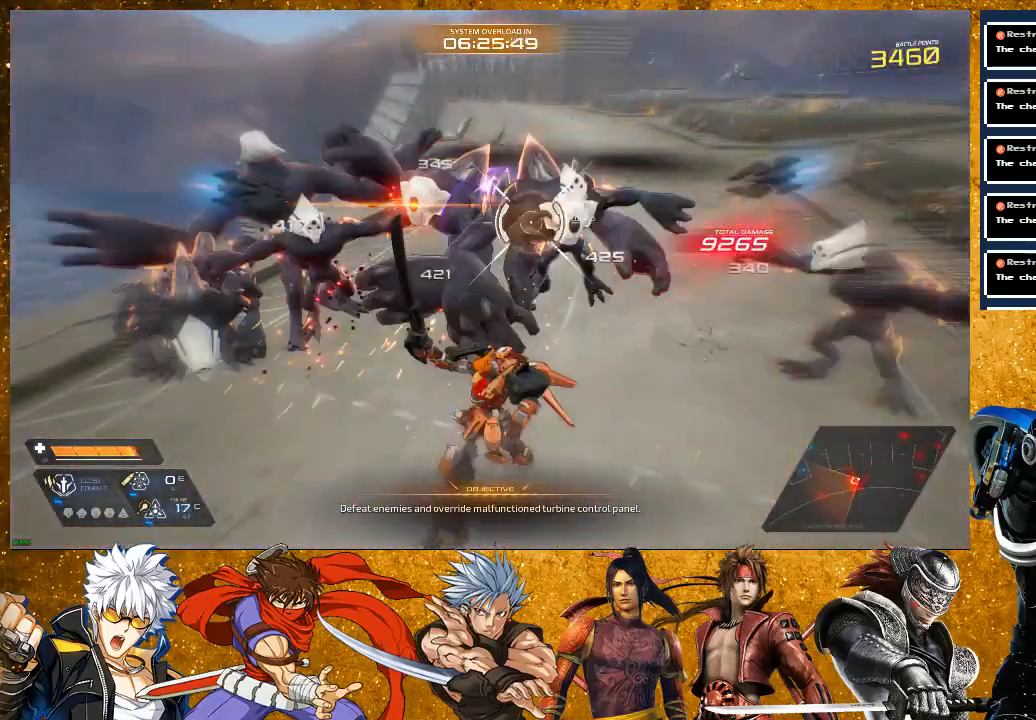
{"buttons": ["SQUARE"], "left_stick": "right", "right_stick": "center", "events": [[117, "SQUARE", "down"], [167, "left_stick", "center"], [217, "SQUARE", "up"], [333, "SQUARE", "down"], [433, "SQUARE", "up"], [467, "left_stick", "right"], [500, "SQUARE", "down"]]}
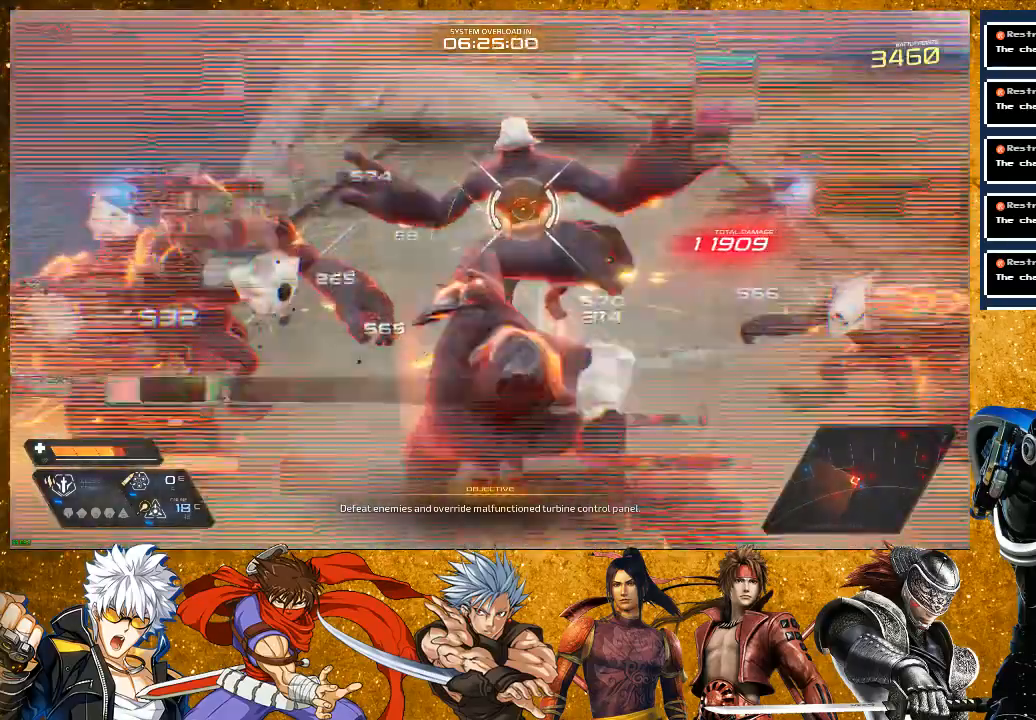
{"buttons": ["R2"], "left_stick": "down-right", "right_stick": "center", "events": [[117, "SQUARE", "up"], [283, "left_stick", "down-right"], [383, "R2", "down"]]}
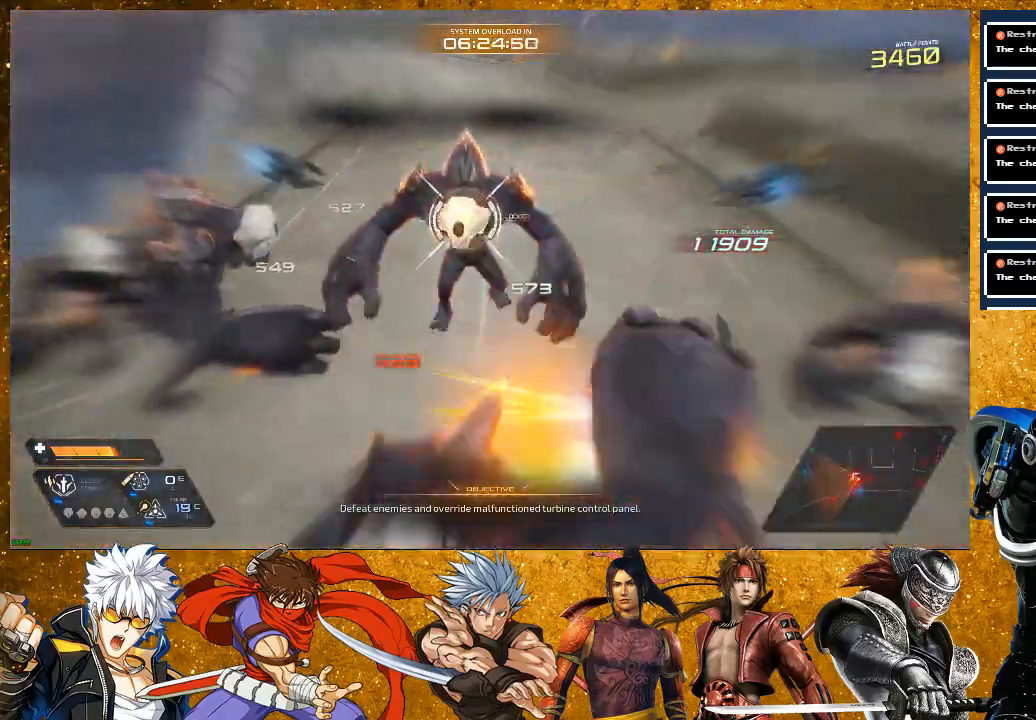
{"buttons": ["R2"], "left_stick": "right", "right_stick": "center", "events": [[400, "left_stick", "right"]]}
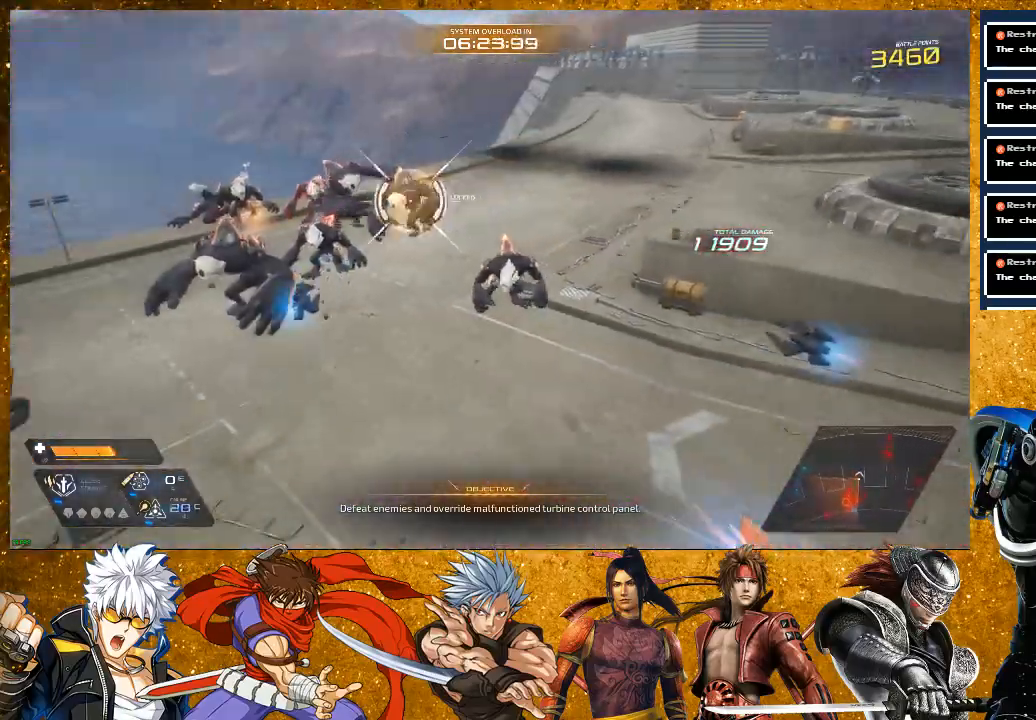
{"buttons": [], "left_stick": "down-right", "right_stick": "center", "events": [[17, "R2", "up"], [450, "left_stick", "down-right"]]}
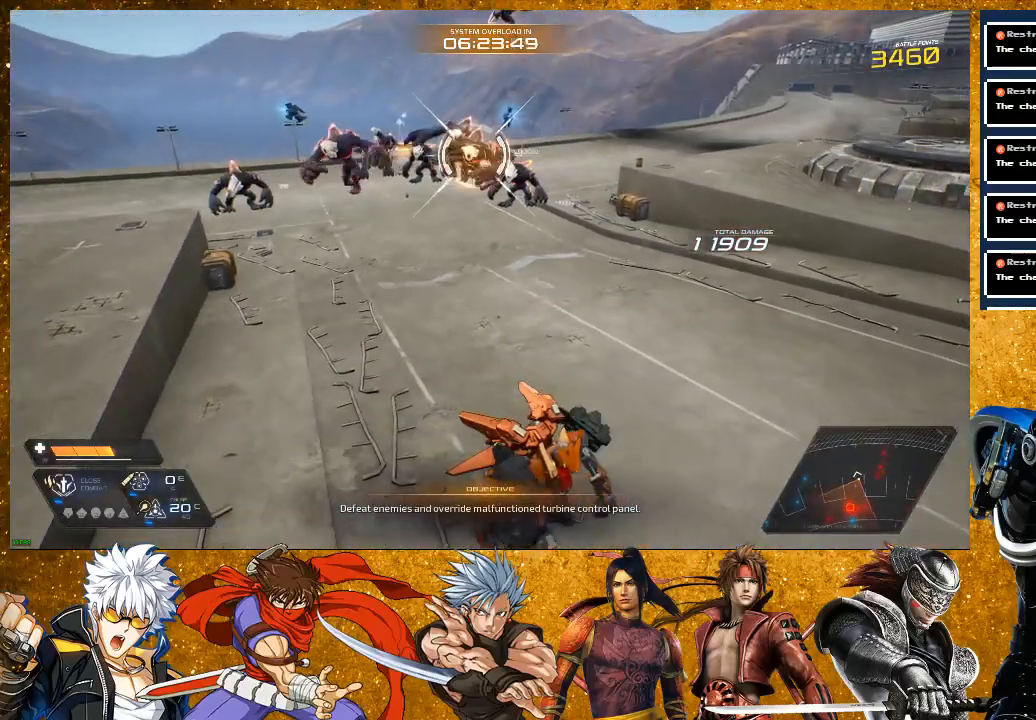
{"buttons": [], "left_stick": "down", "right_stick": "center", "events": [[233, "left_stick", "down"]]}
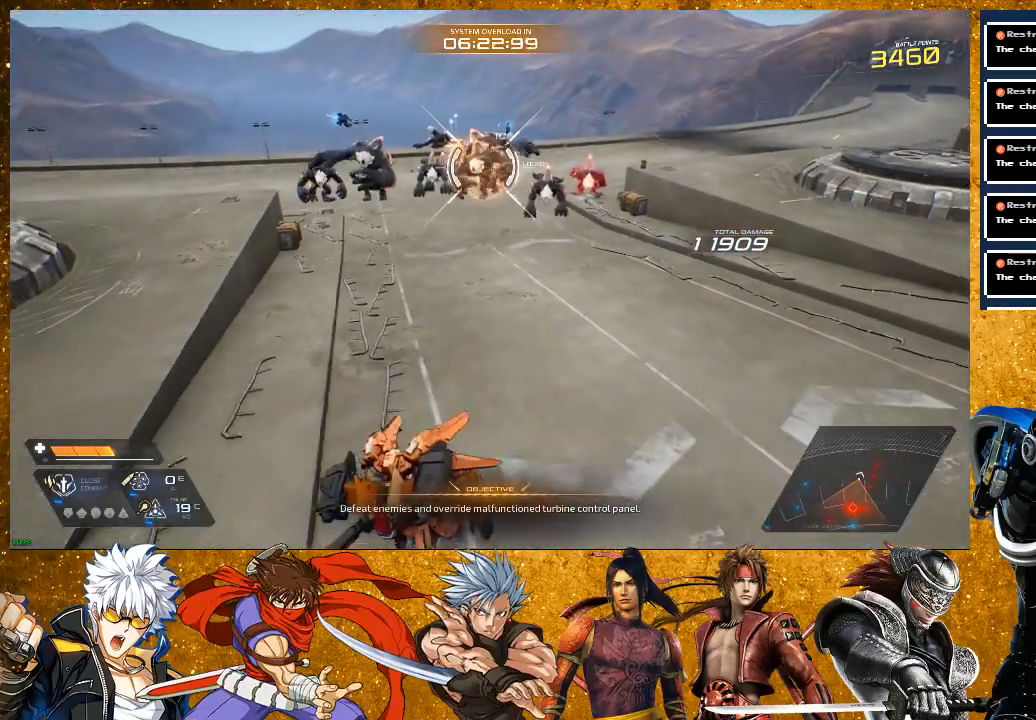
{"buttons": ["R2"], "left_stick": "down-right", "right_stick": "center", "events": [[100, "left_stick", "down-right"], [400, "R2", "down"]]}
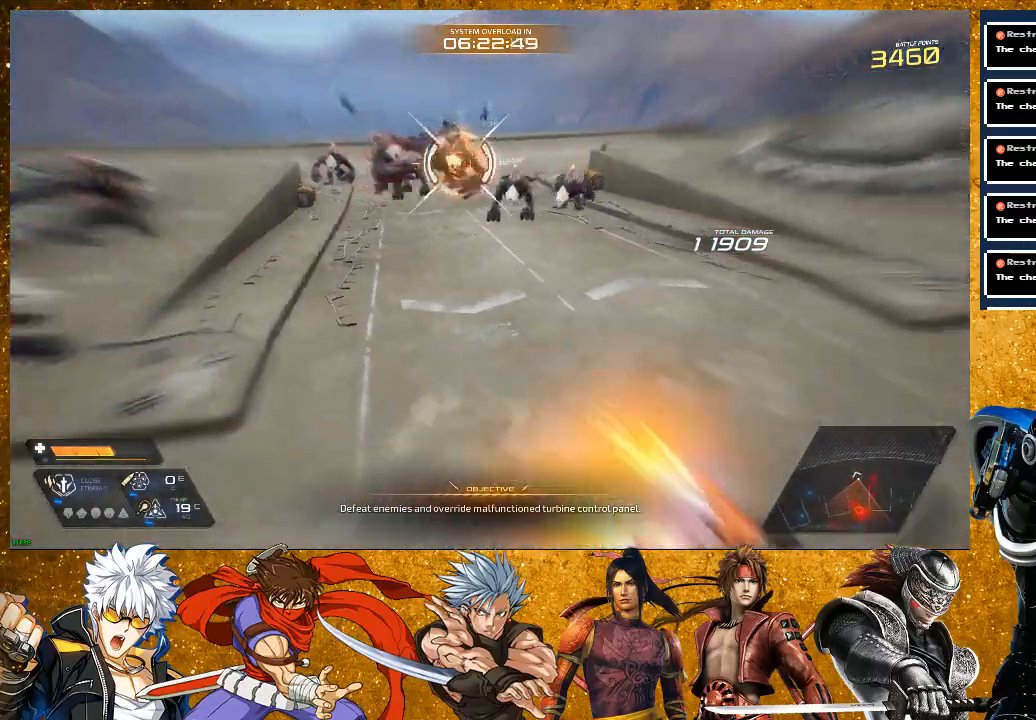
{"buttons": [], "left_stick": "up-right", "right_stick": "center", "events": [[383, "left_stick", "up-right"], [417, "R2", "up"]]}
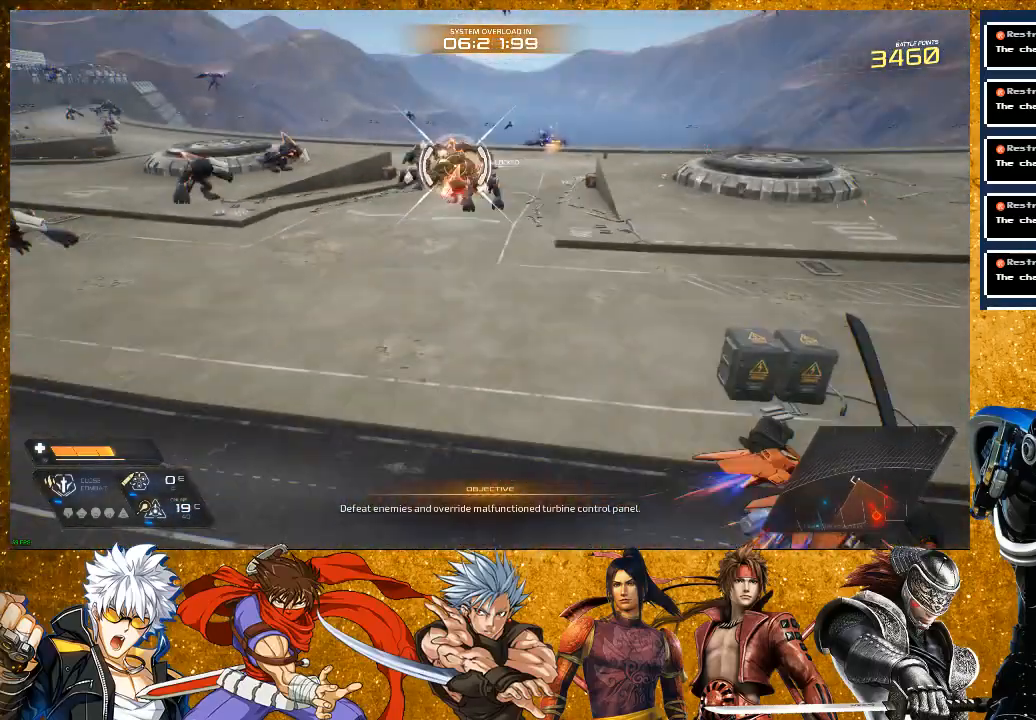
{"buttons": ["R2"], "left_stick": "up-right", "right_stick": "center", "events": [[483, "R2", "down"]]}
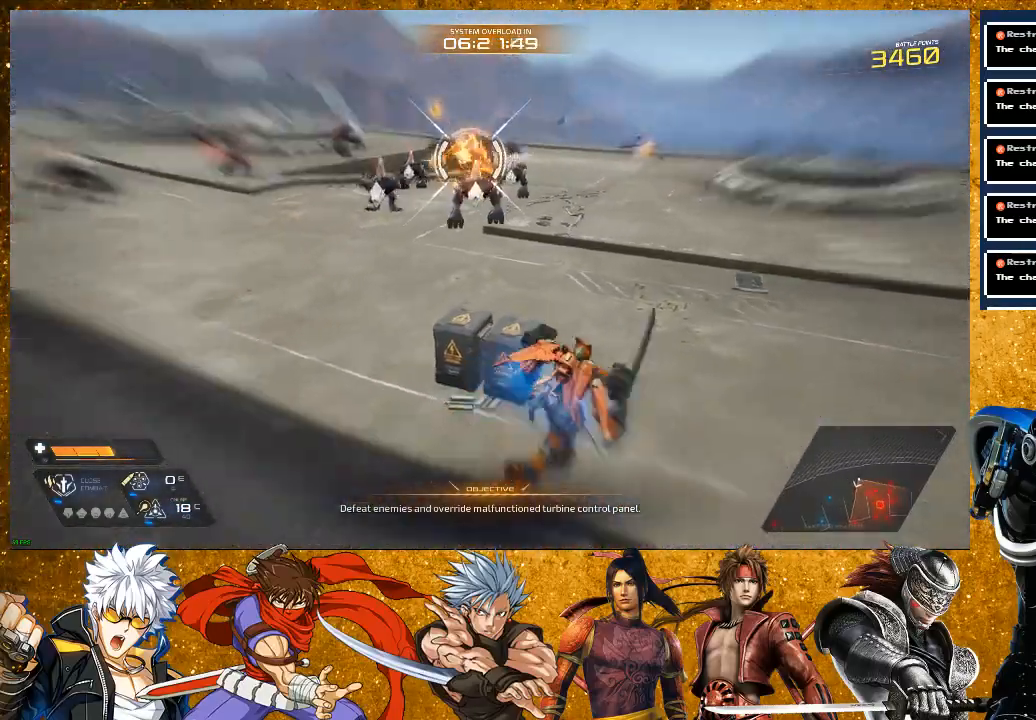
{"buttons": [], "left_stick": "down-right", "right_stick": "center", "events": [[150, "left_stick", "right"], [250, "left_stick", "down-right"], [333, "R2", "up"]]}
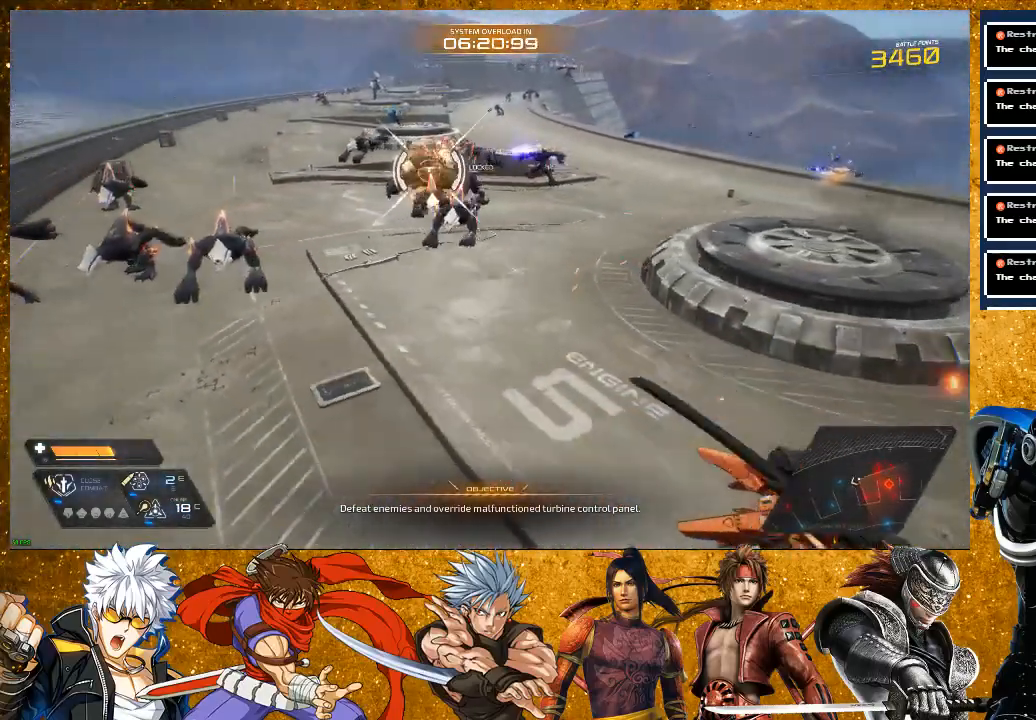
{"buttons": [], "left_stick": "down", "right_stick": "center", "events": [[33, "left_stick", "down"]]}
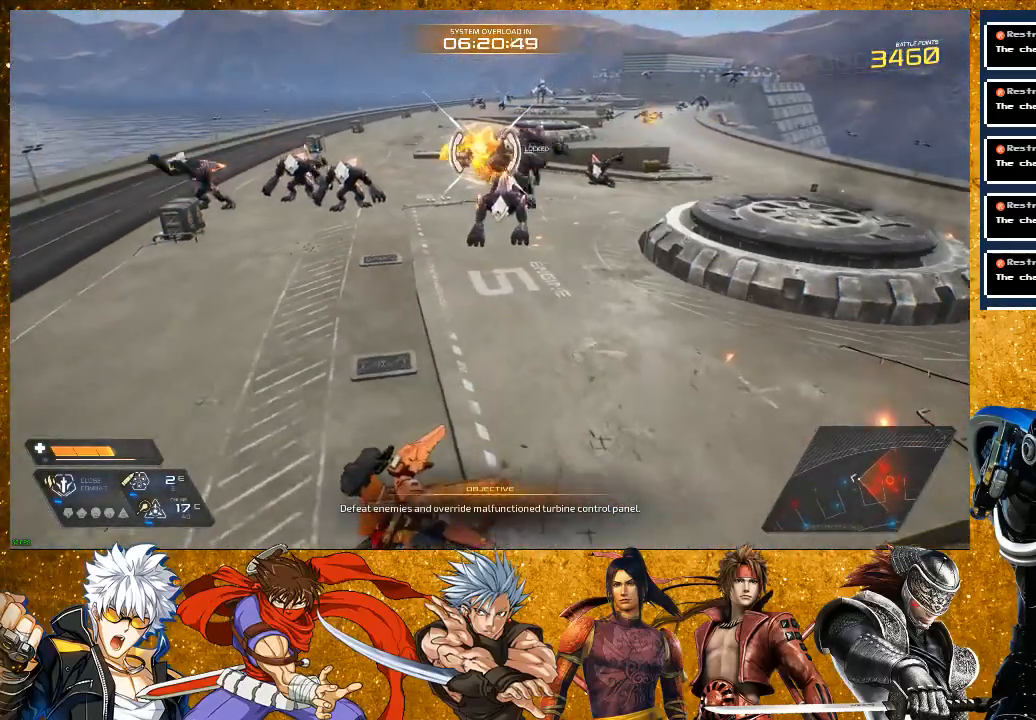
{"buttons": [], "left_stick": "down", "right_stick": "center", "events": []}
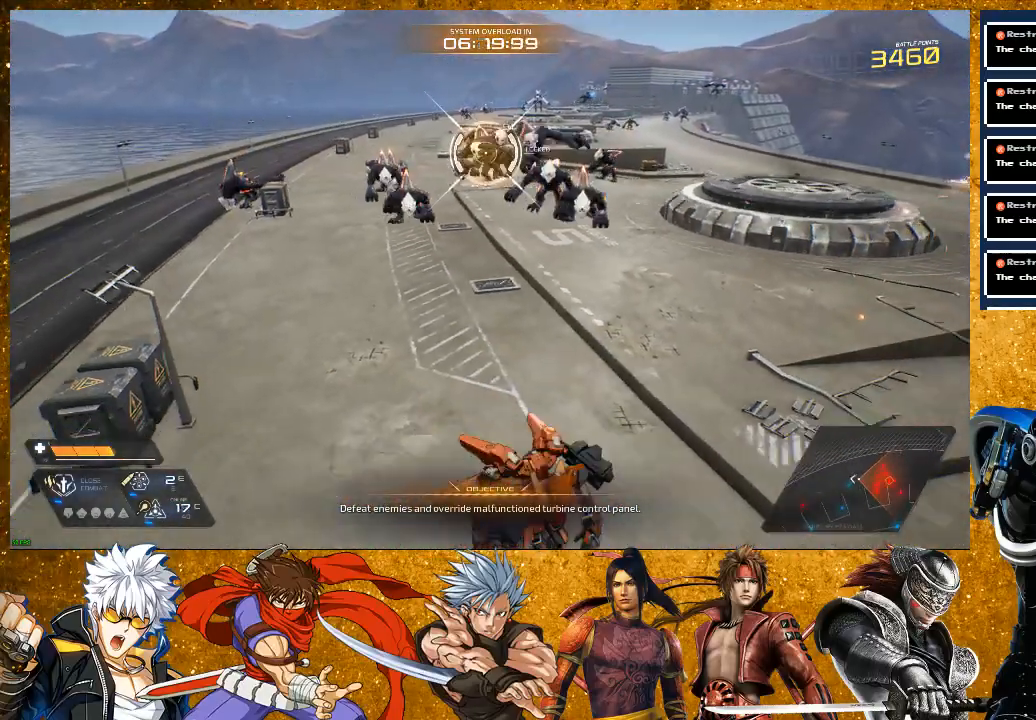
{"buttons": ["R2"], "left_stick": "down", "right_stick": "center", "events": [[167, "R2", "down"]]}
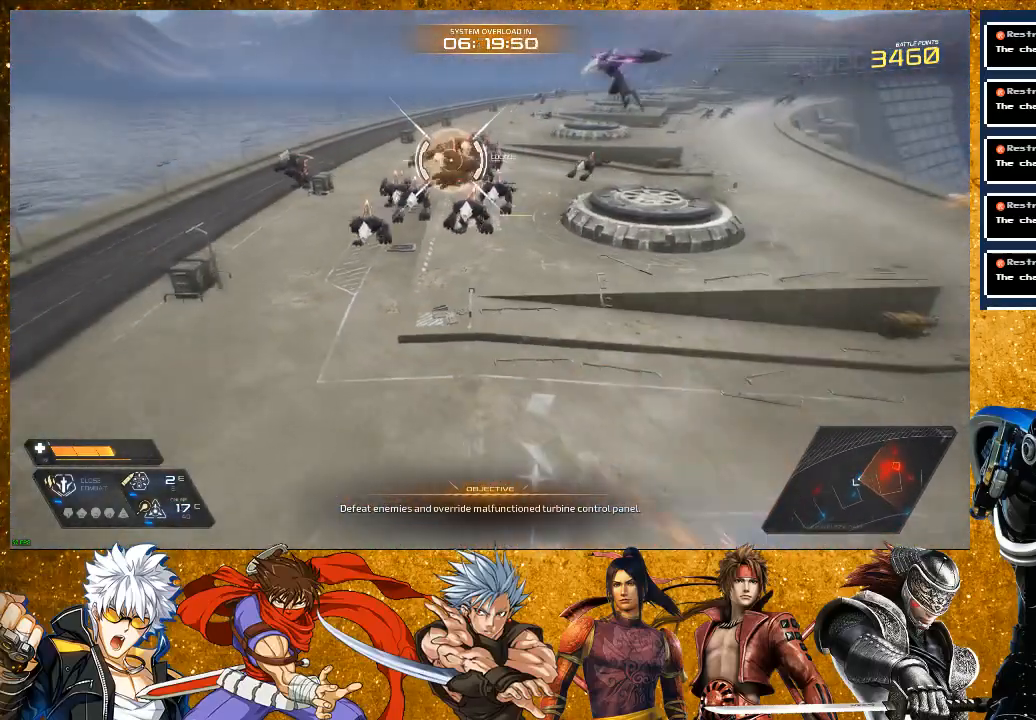
{"buttons": [], "left_stick": "left", "right_stick": "center", "events": [[167, "R2", "up"], [467, "left_stick", "left"]]}
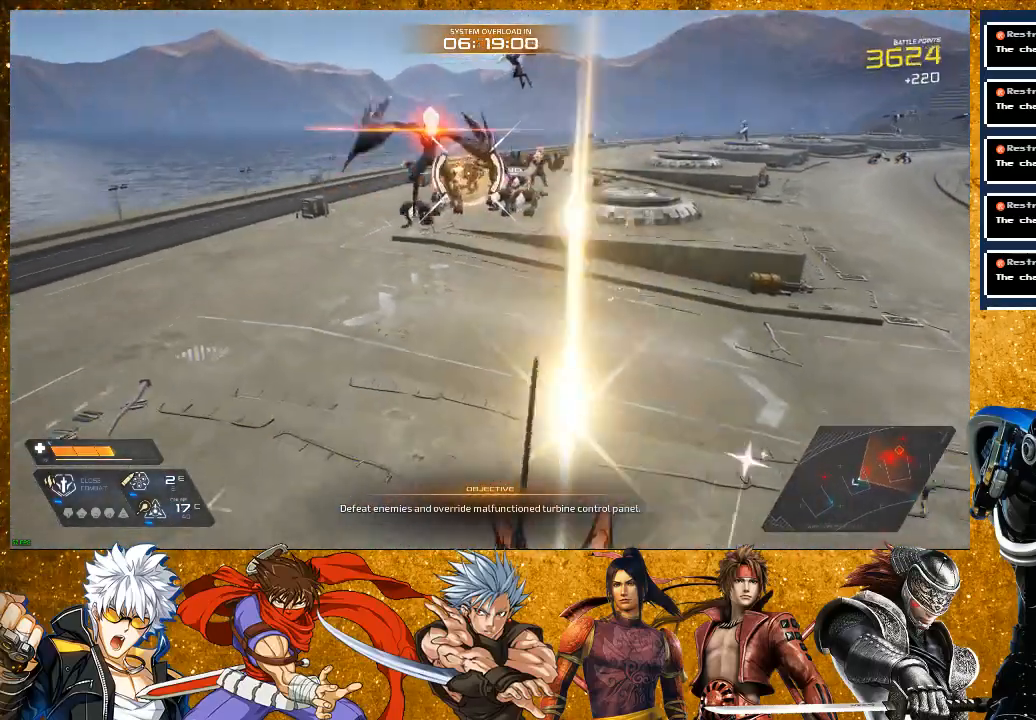
{"buttons": ["R2"], "left_stick": "left", "right_stick": "center", "events": [[483, "R2", "down"]]}
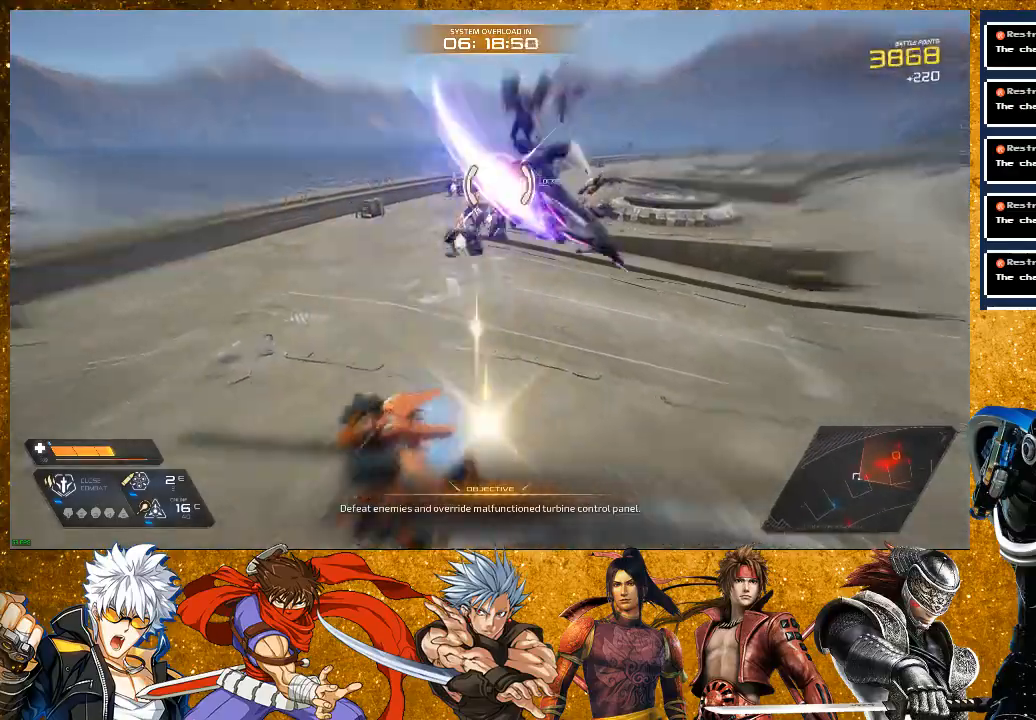
{"buttons": ["TRIANGLE"], "left_stick": "up", "right_stick": "center", "events": [[167, "R2", "up"], [167, "left_stick", "up"], [283, "TRIANGLE", "down"], [350, "TRIANGLE", "up"], [400, "TRIANGLE", "down"]]}
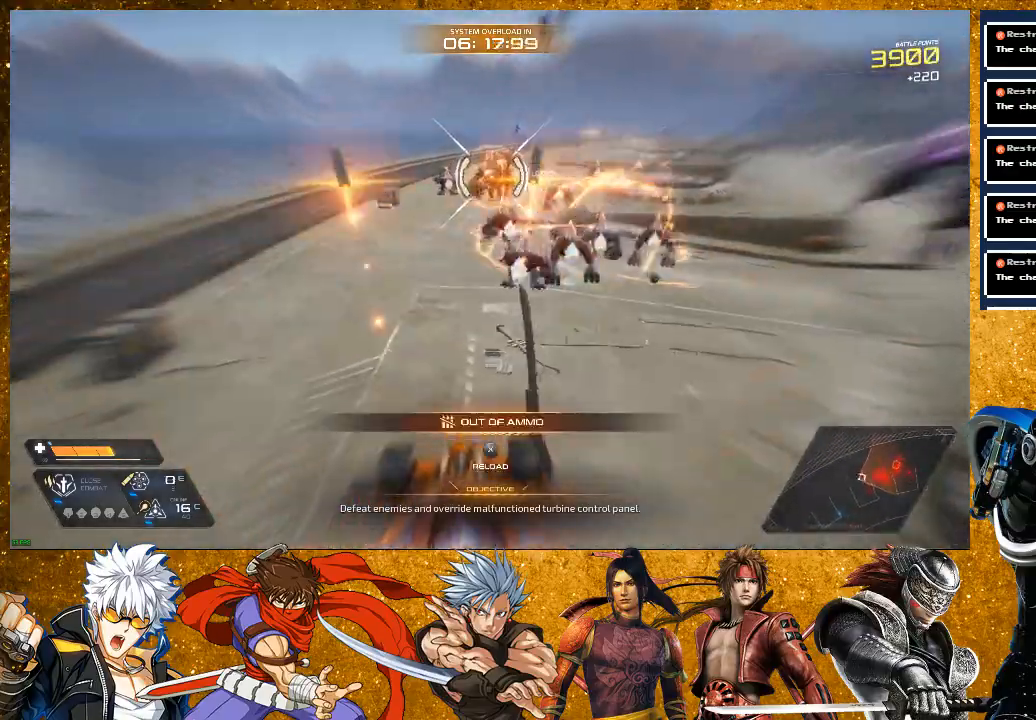
{"buttons": ["R2"], "left_stick": "down-left", "right_stick": "center", "events": [[50, "TRIANGLE", "up"], [133, "left_stick", "left"], [333, "left_stick", "down-left"], [367, "R2", "down"]]}
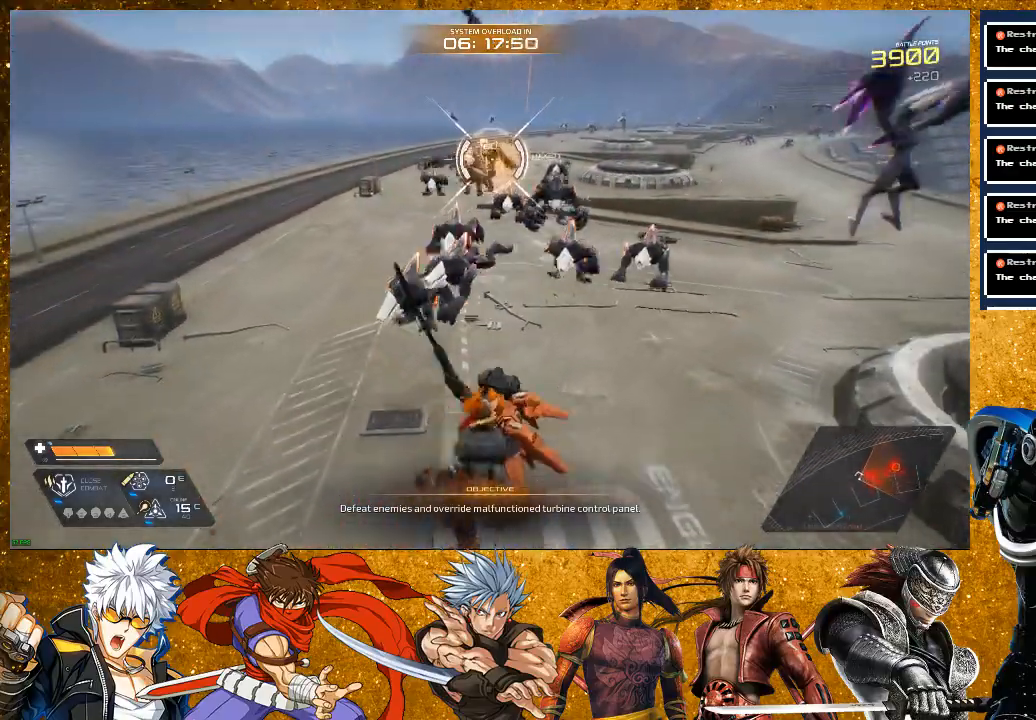
{"buttons": [], "left_stick": "down-left", "right_stick": "center", "events": [[50, "R2", "up"], [100, "left_stick", "down-right"], [267, "left_stick", "down"], [383, "left_stick", "down-left"]]}
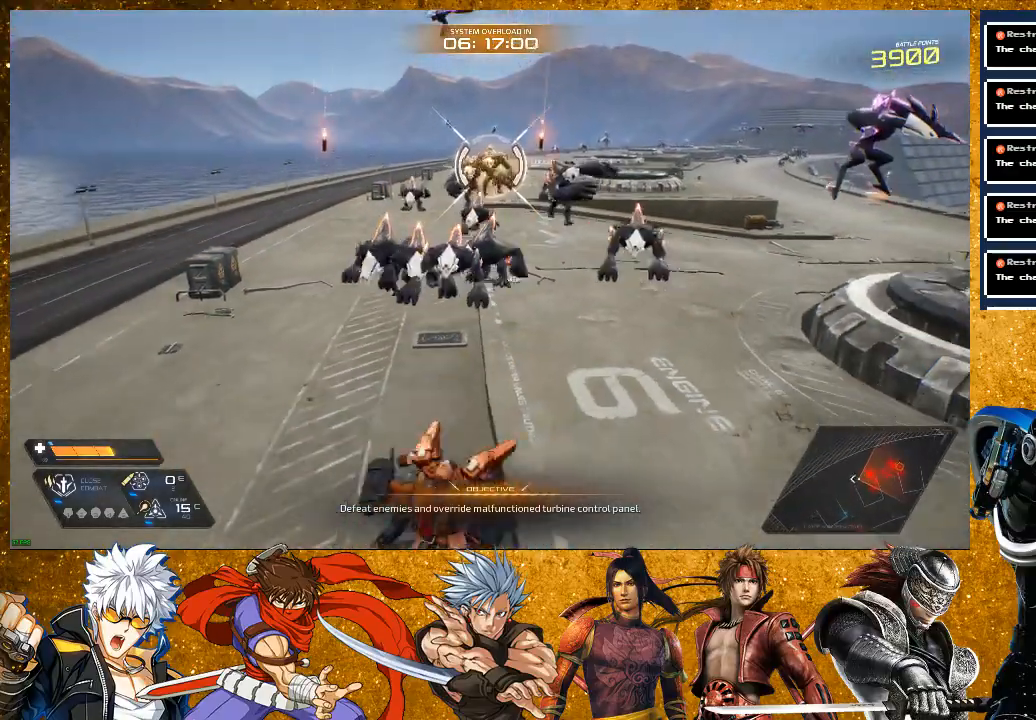
{"buttons": ["SQUARE"], "left_stick": "up", "right_stick": "center", "events": [[17, "left_stick", "left"], [183, "left_stick", "up"], [450, "SQUARE", "down"]]}
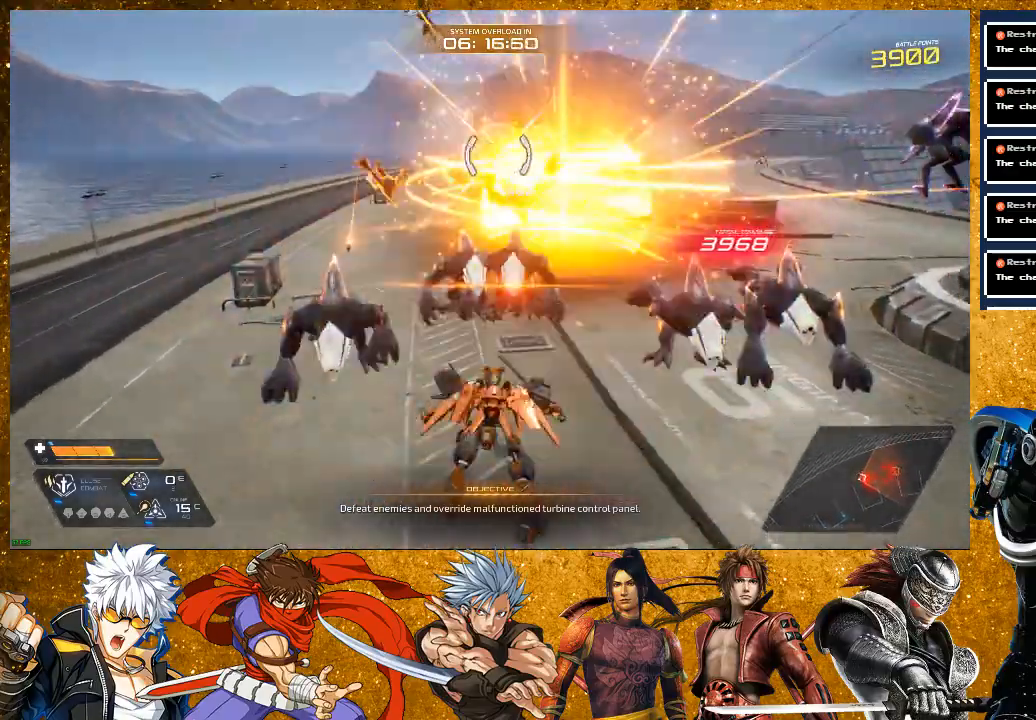
{"buttons": ["SQUARE"], "left_stick": "up", "right_stick": "center", "events": [[33, "SQUARE", "up"], [133, "SQUARE", "down"], [233, "SQUARE", "up"], [317, "SQUARE", "down"], [417, "SQUARE", "up"], [500, "SQUARE", "down"]]}
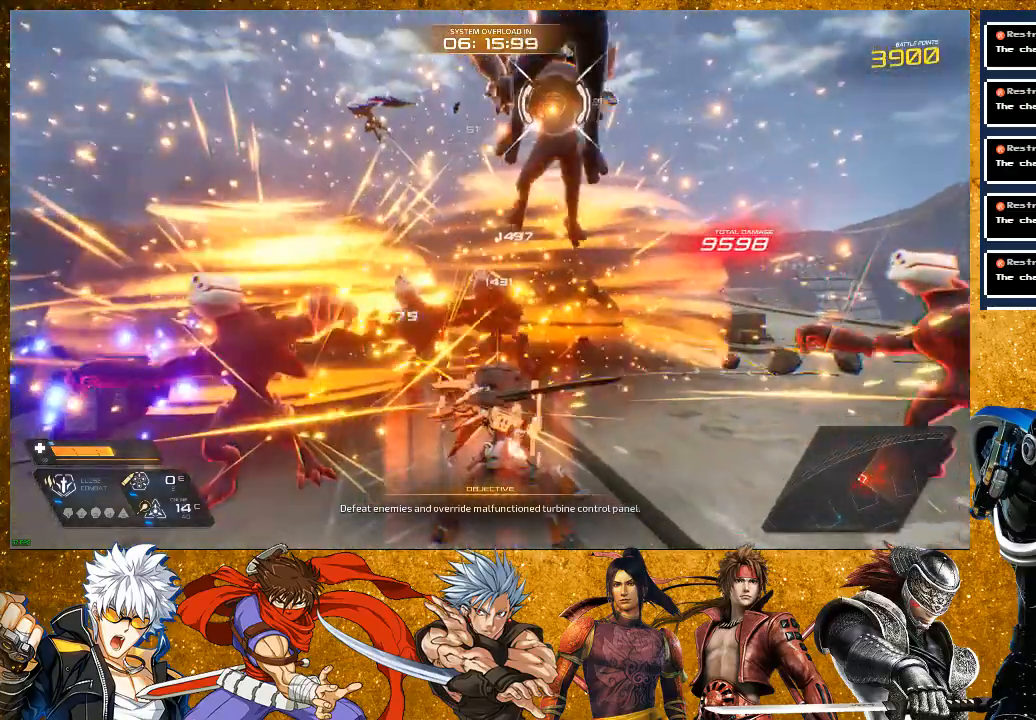
{"buttons": [], "left_stick": "up", "right_stick": "center", "events": [[100, "SQUARE", "up"], [200, "SQUARE", "down"], [283, "SQUARE", "up"]]}
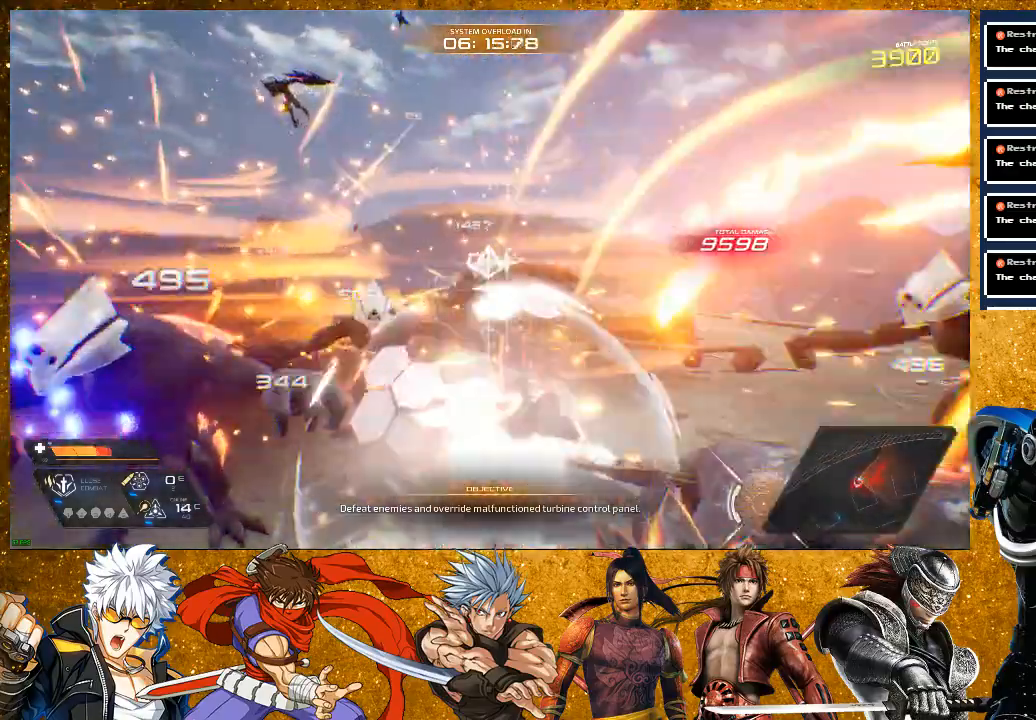
{"buttons": [], "left_stick": "up-left", "right_stick": "center", "events": [[33, "SQUARE", "down"], [100, "SQUARE", "up"], [200, "SQUARE", "down"], [417, "left_stick", "up-left"], [500, "SQUARE", "up"]]}
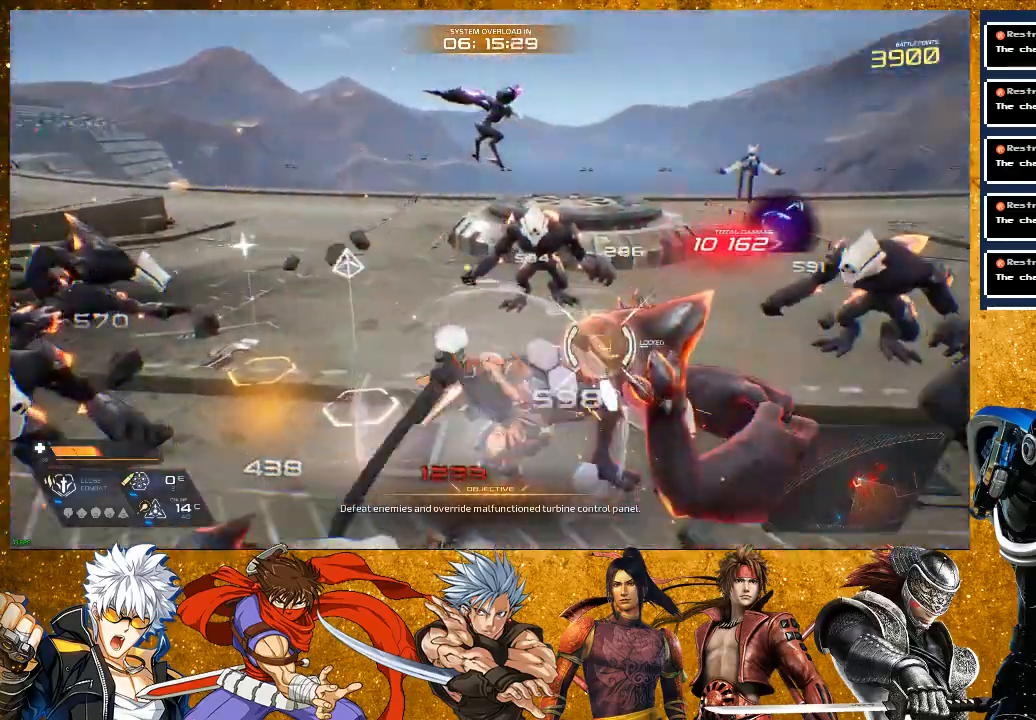
{"buttons": ["R2"], "left_stick": "down-left", "right_stick": "center", "events": [[50, "left_stick", "left"], [133, "SQUARE", "down"], [217, "left_stick", "down-left"], [250, "SQUARE", "up"], [367, "R2", "down"]]}
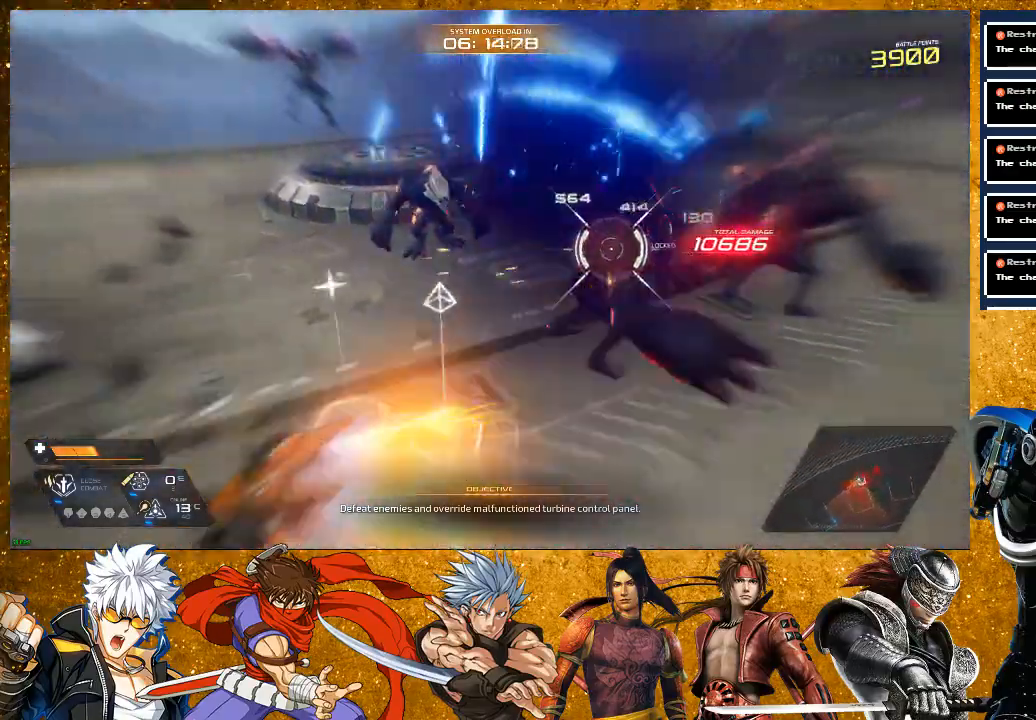
{"buttons": ["SQUARE"], "left_stick": "up-left", "right_stick": "center", "events": [[267, "R2", "up"], [300, "left_stick", "up-left"], [333, "SQUARE", "down"], [433, "SQUARE", "up"], [500, "SQUARE", "down"]]}
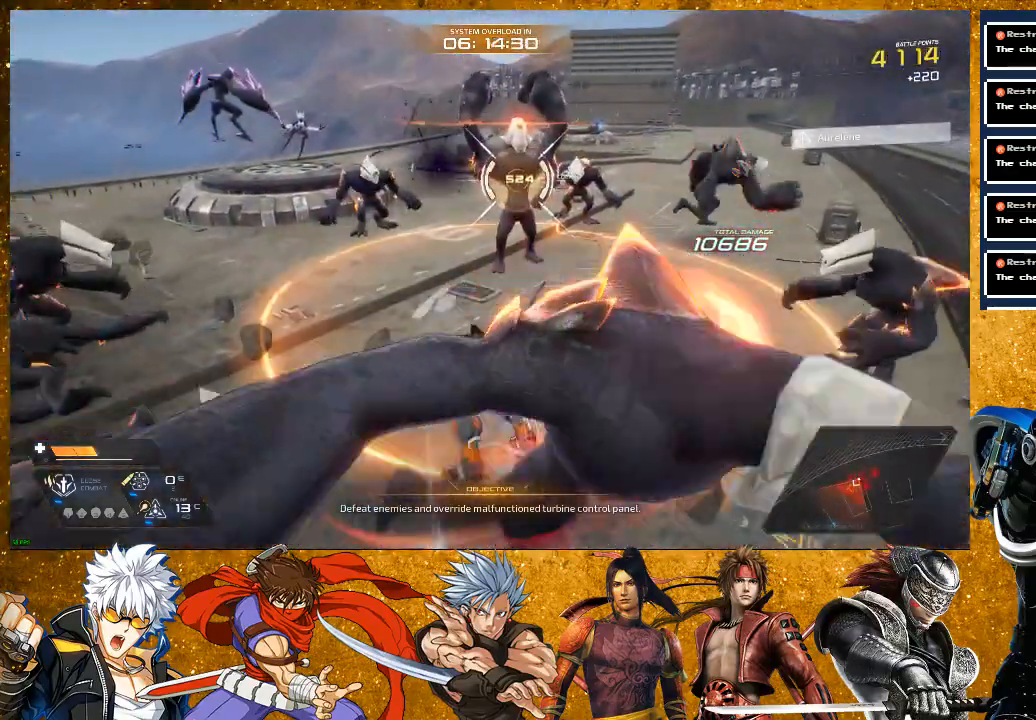
{"buttons": ["R2"], "left_stick": "left", "right_stick": "center", "events": [[33, "left_stick", "left"], [100, "SQUARE", "up"], [317, "R2", "down"]]}
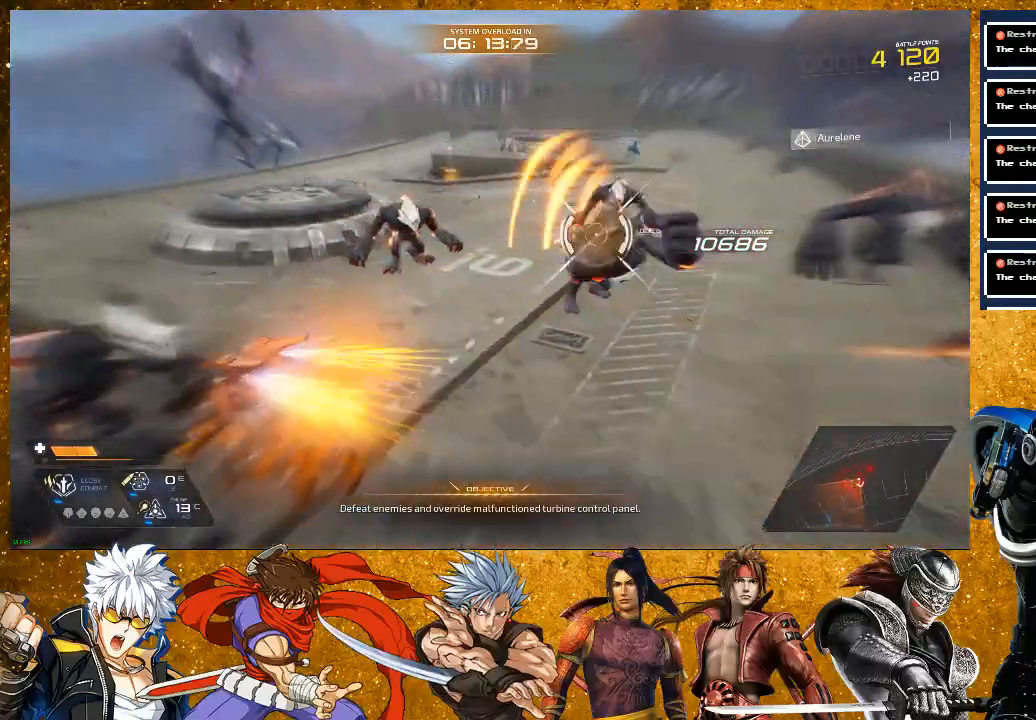
{"buttons": [], "left_stick": "up", "right_stick": "center", "events": [[183, "left_stick", "up-left"], [450, "R2", "up"], [450, "left_stick", "up"]]}
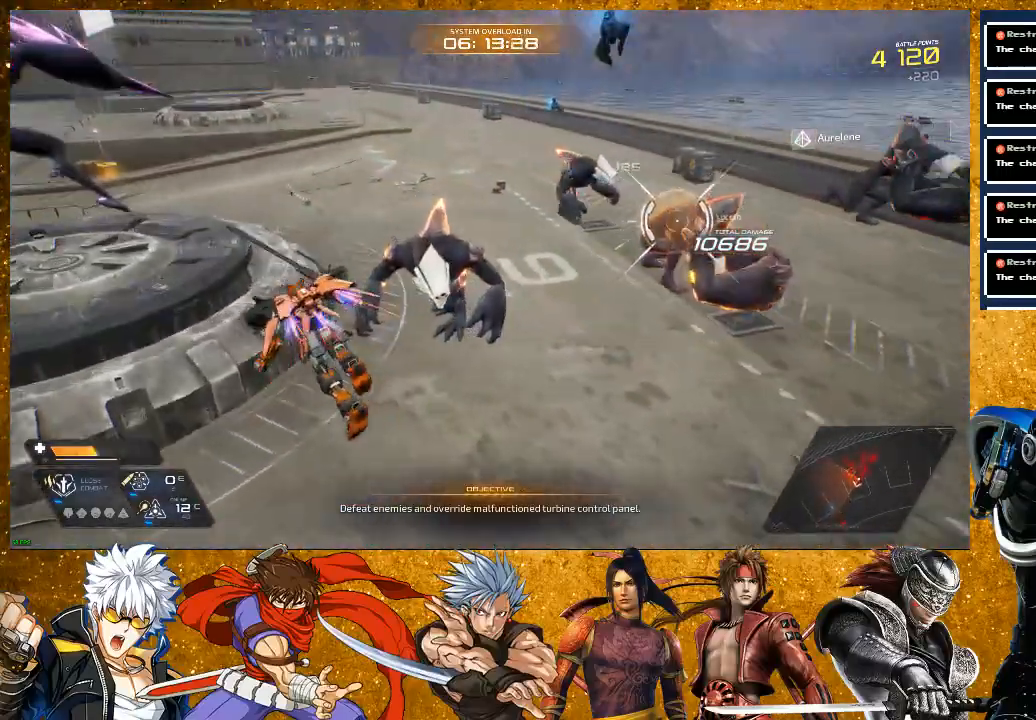
{"buttons": ["SQUARE"], "left_stick": "center", "right_stick": "center", "events": [[17, "SQUARE", "down"], [117, "SQUARE", "up"], [200, "SQUARE", "down"], [333, "SQUARE", "up"], [450, "SQUARE", "down"], [450, "left_stick", "center"]]}
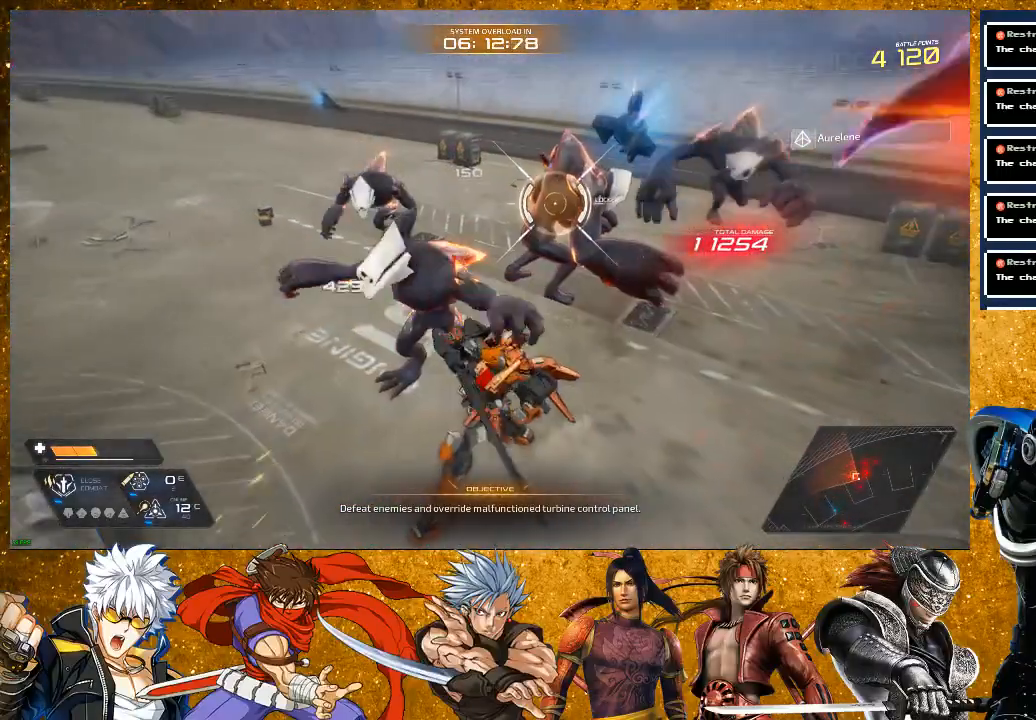
{"buttons": ["SQUARE"], "left_stick": "up", "right_stick": "center", "events": [[50, "SQUARE", "up"], [133, "left_stick", "up"], [267, "SQUARE", "down"], [350, "SQUARE", "up"], [433, "SQUARE", "down"]]}
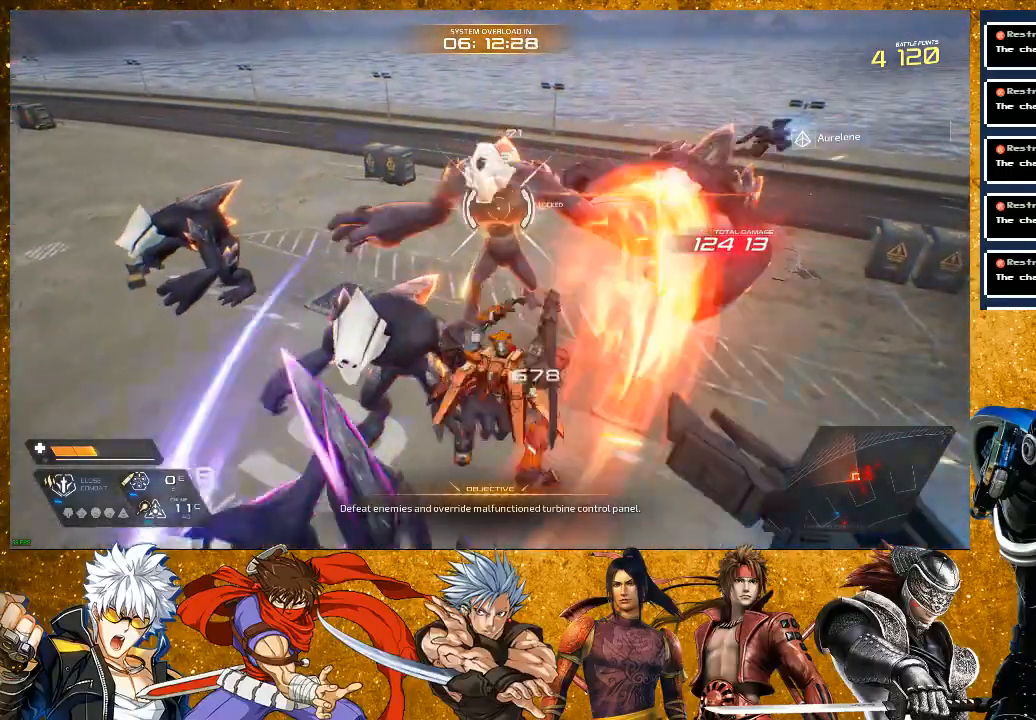
{"buttons": ["SQUARE"], "left_stick": "left", "right_stick": "center", "events": [[50, "SQUARE", "up"], [233, "SQUARE", "down"], [233, "left_stick", "up-left"], [333, "SQUARE", "up"], [400, "SQUARE", "down"], [433, "left_stick", "left"]]}
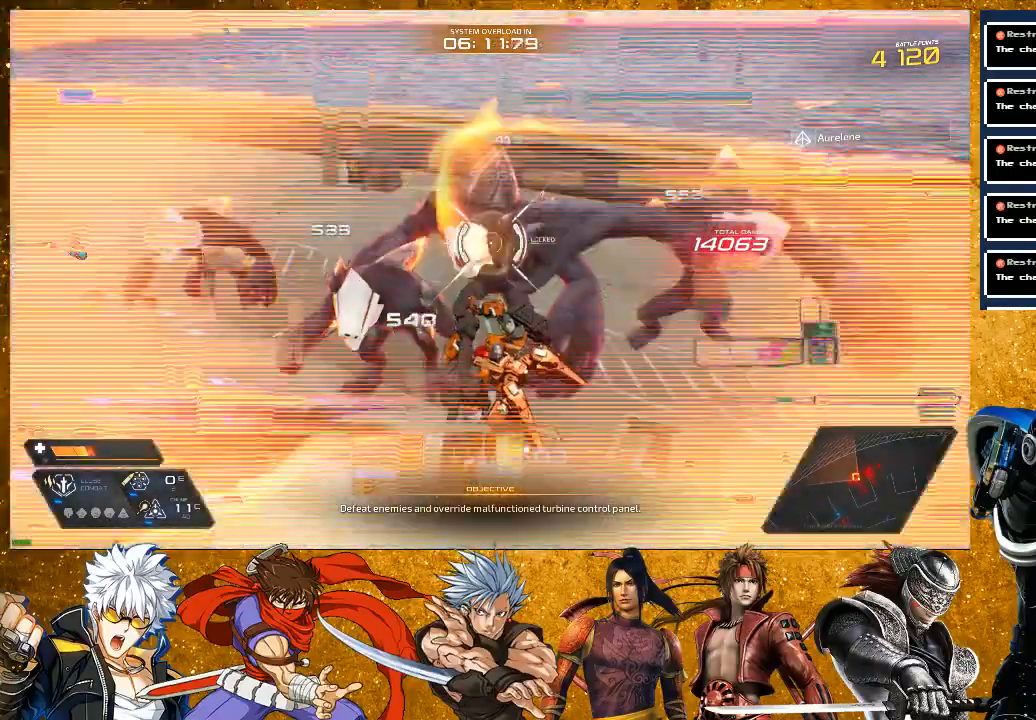
{"buttons": ["SQUARE", "R2"], "left_stick": "up", "right_stick": "center", "events": [[67, "R2", "down"], [500, "left_stick", "up"]]}
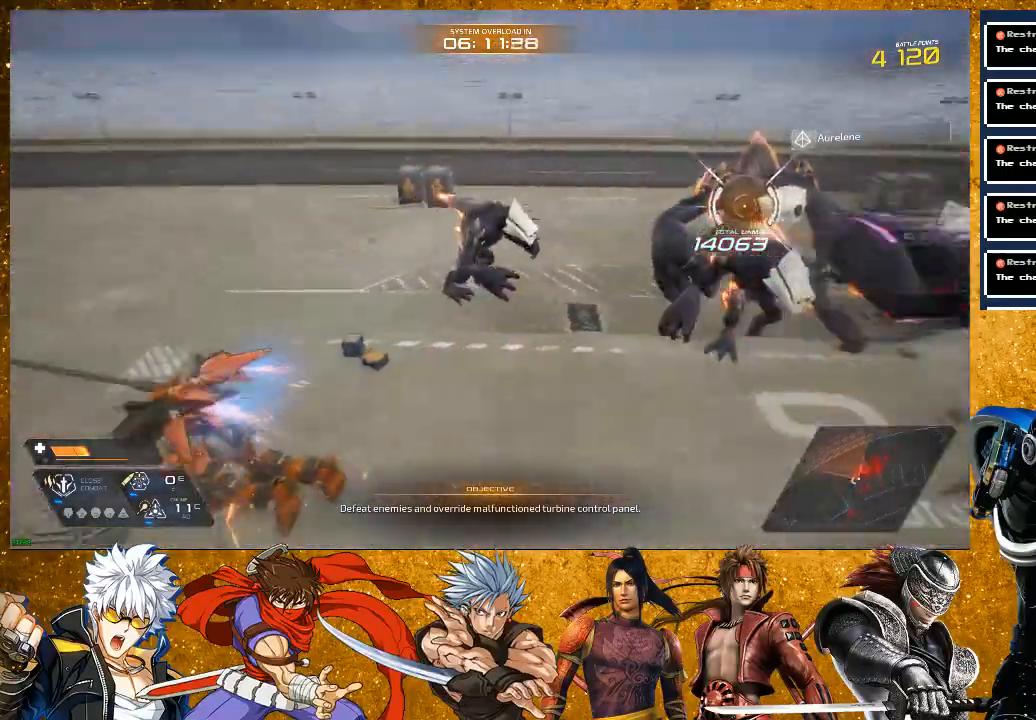
{"buttons": ["SQUARE"], "left_stick": "up", "right_stick": "center", "events": [[33, "R2", "up"], [167, "SQUARE", "up"], [233, "SQUARE", "down"], [350, "SQUARE", "up"], [467, "SQUARE", "down"]]}